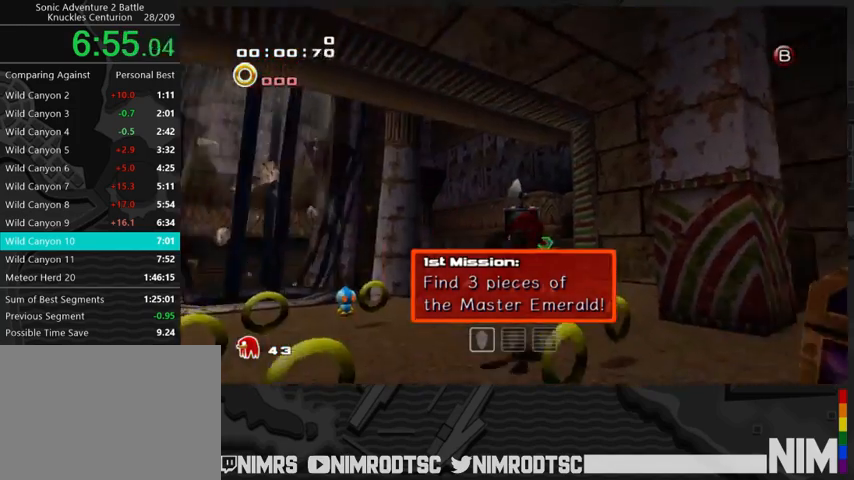
Gameplay with a controller (Xbox layout); each line is a JSON object with the inputs held at the frame after it. "button_events" lists button changes between this image and that frame as [ms after this image, input, new state], when the widget could be followed in between (sticks are given only as held states). This document gives stick clicks only as held states, not as events. Not read: L2 R2.
{"buttons": ["B"], "left_stick": "up-left", "right_stick": "center", "button_events": [[33, "A", "up"], [367, "B", "down"]]}
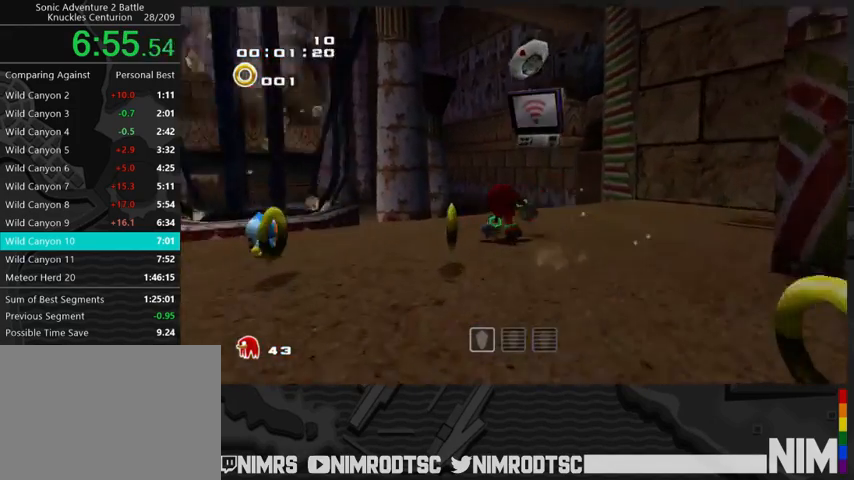
{"buttons": ["A"], "left_stick": "up-left", "right_stick": "center", "button_events": [[33, "B", "up"], [167, "A", "down"]]}
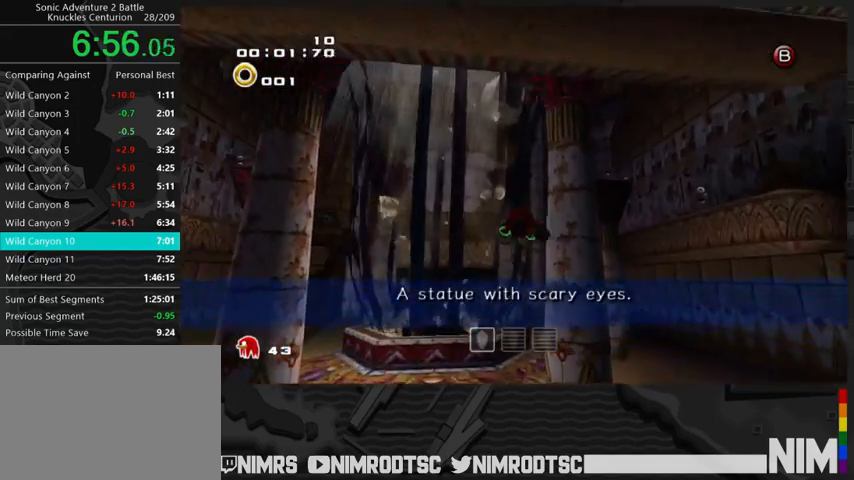
{"buttons": ["A"], "left_stick": "up", "right_stick": "center", "button_events": []}
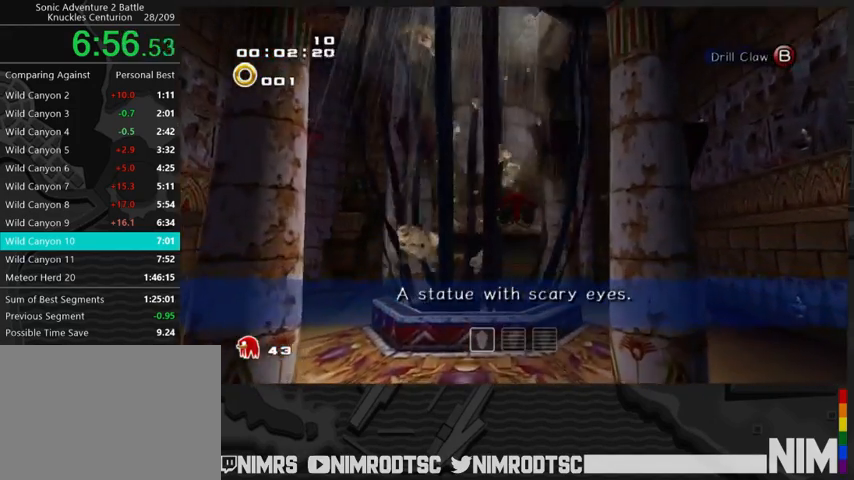
{"buttons": ["A"], "left_stick": "up", "right_stick": "center", "button_events": []}
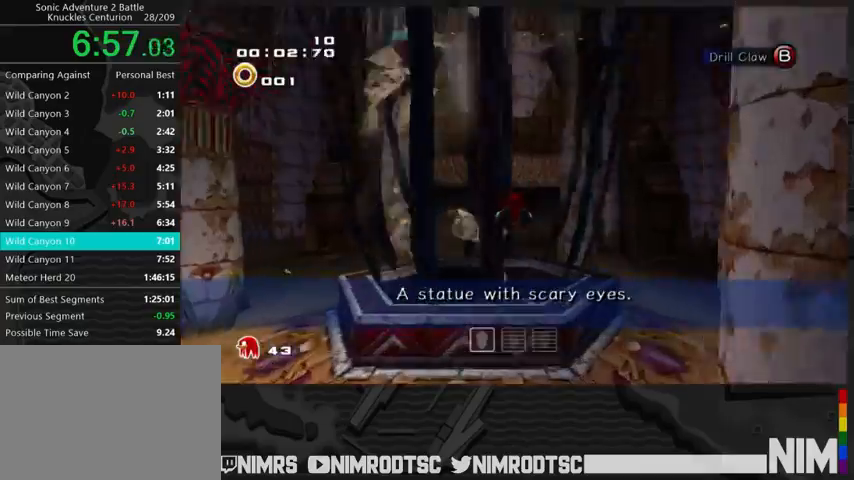
{"buttons": ["A"], "left_stick": "up", "right_stick": "center", "button_events": []}
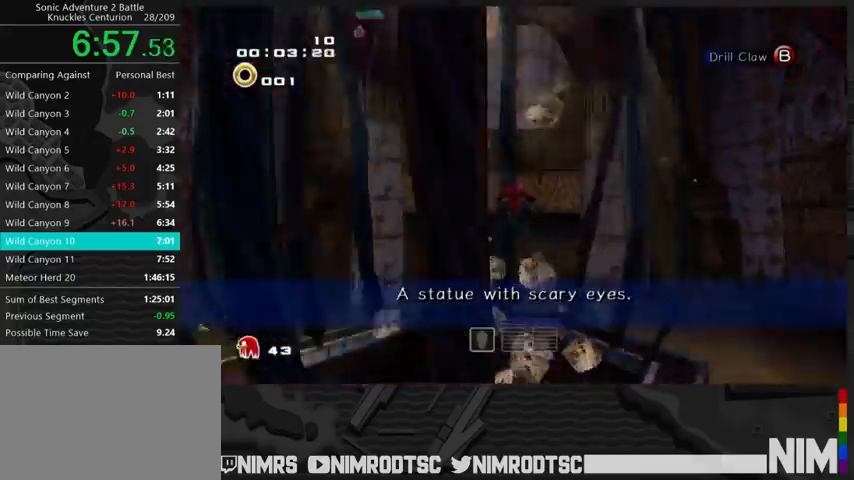
{"buttons": [], "left_stick": "up-left", "right_stick": "center", "button_events": [[33, "A", "up"]]}
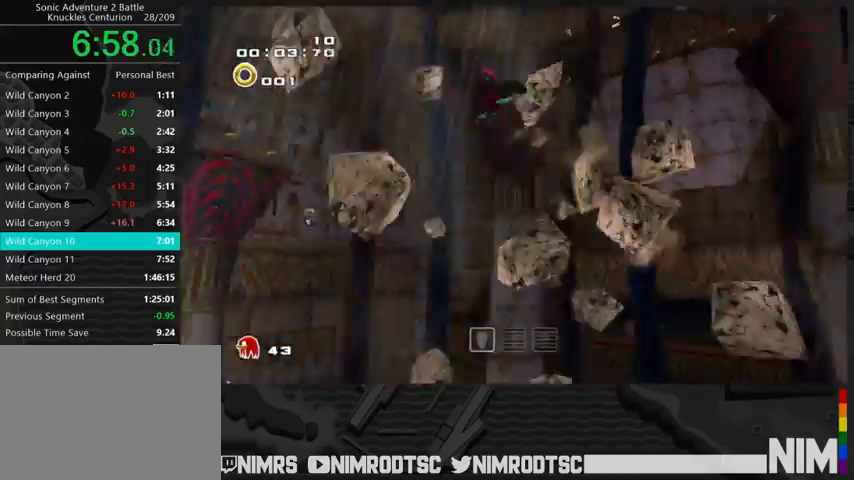
{"buttons": [], "left_stick": "center", "right_stick": "center", "button_events": []}
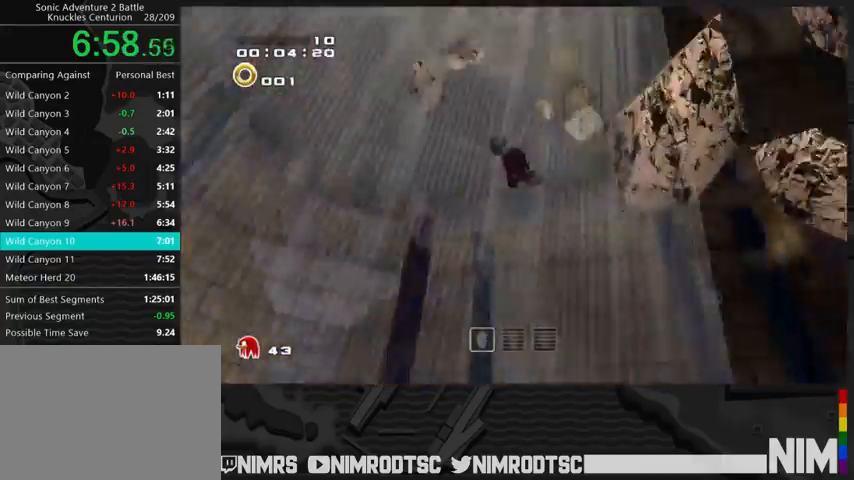
{"buttons": [], "left_stick": "up-left", "right_stick": "center", "button_events": []}
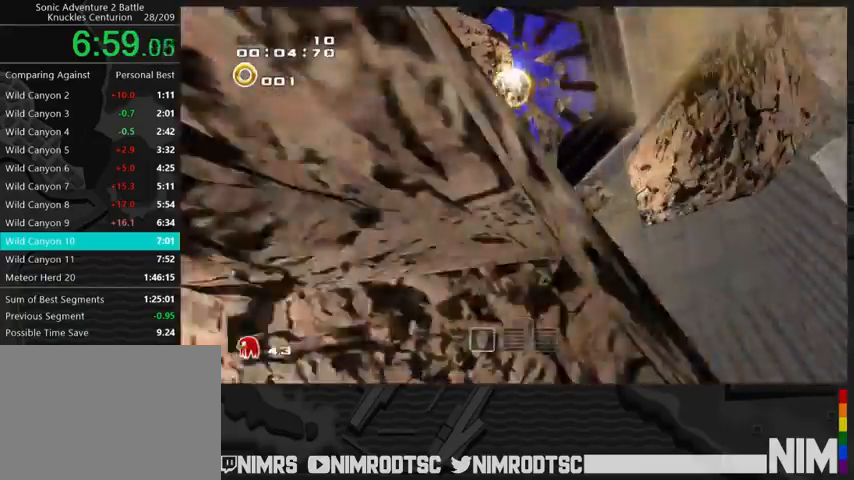
{"buttons": [], "left_stick": "up", "right_stick": "center", "button_events": []}
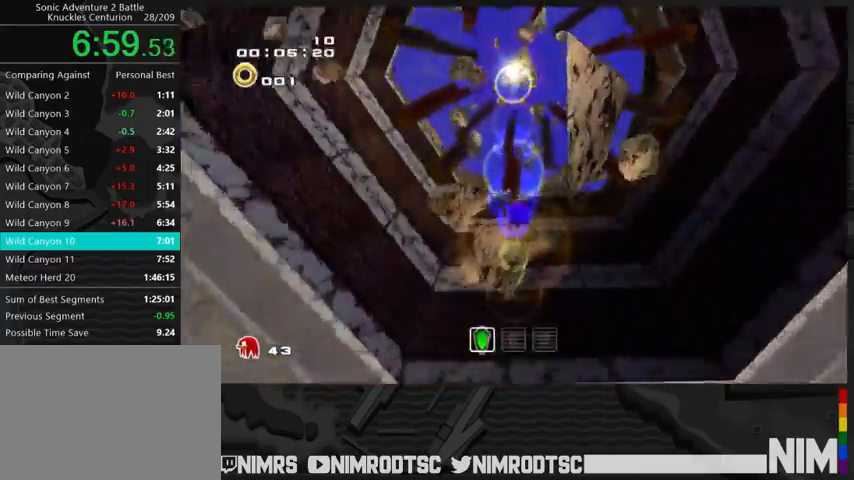
{"buttons": [], "left_stick": "up", "right_stick": "center", "button_events": []}
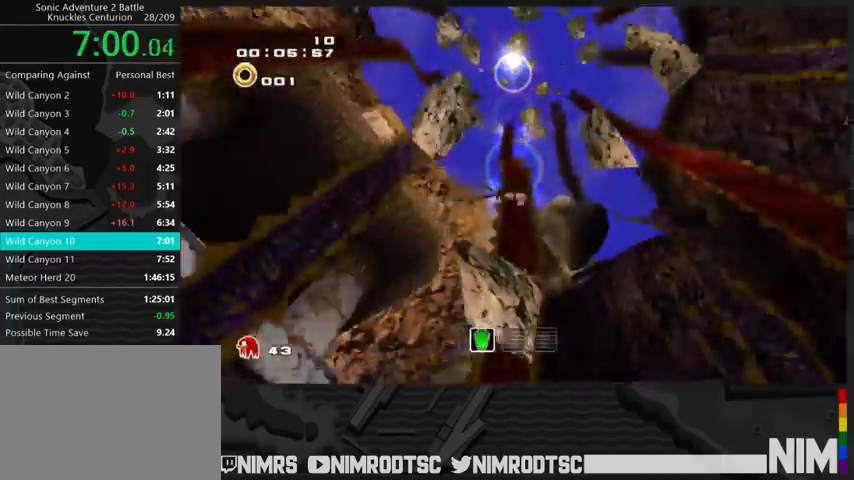
{"buttons": [], "left_stick": "up", "right_stick": "center", "button_events": []}
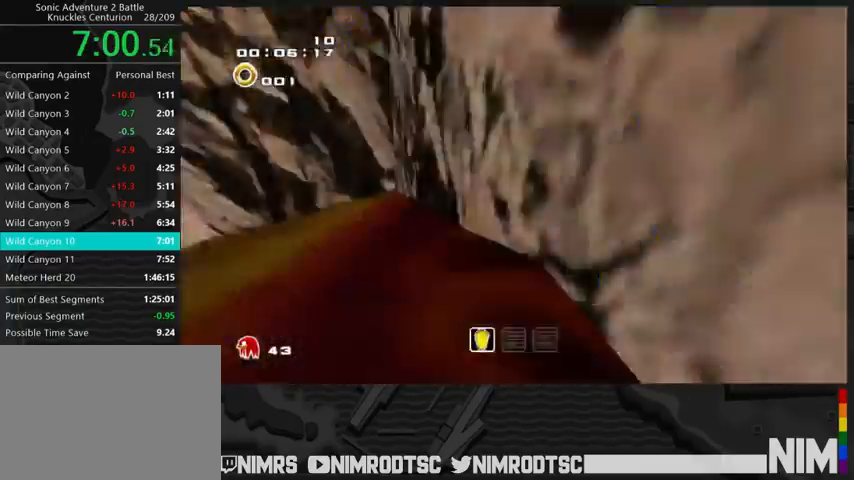
{"buttons": [], "left_stick": "up", "right_stick": "center", "button_events": []}
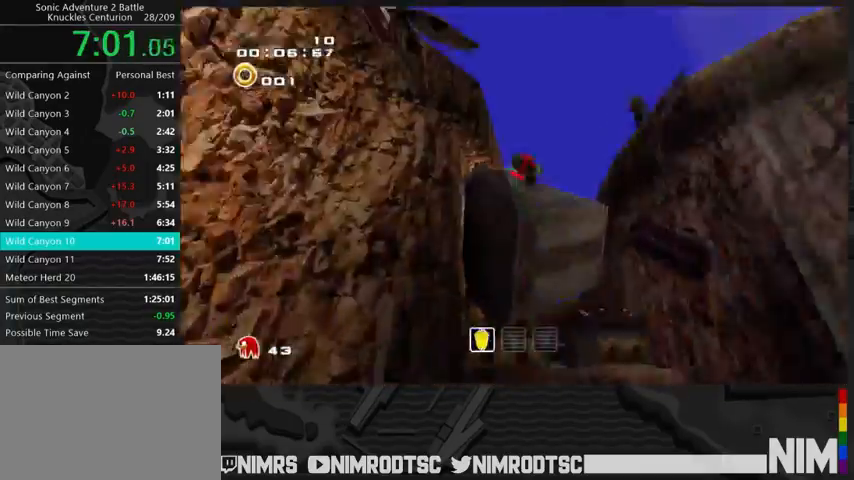
{"buttons": ["A"], "left_stick": "up", "right_stick": "center", "button_events": [[67, "A", "down"], [167, "A", "up"], [233, "A", "down"]]}
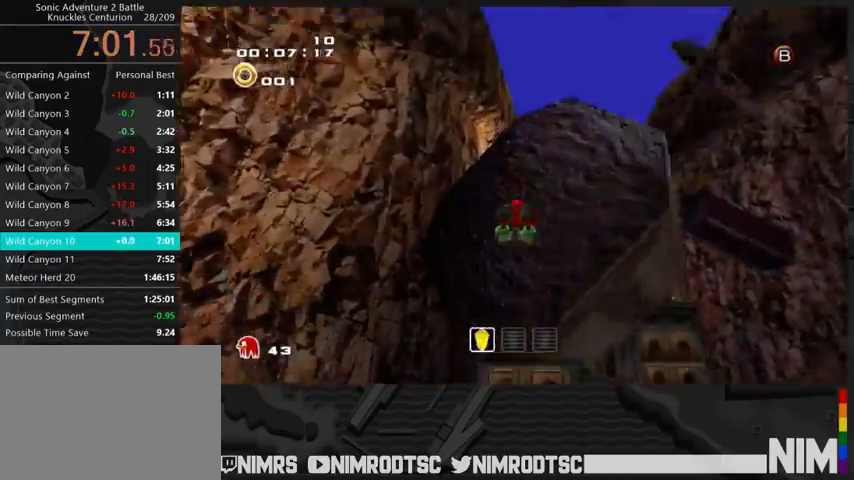
{"buttons": [], "left_stick": "up", "right_stick": "center", "button_events": [[433, "A", "up"]]}
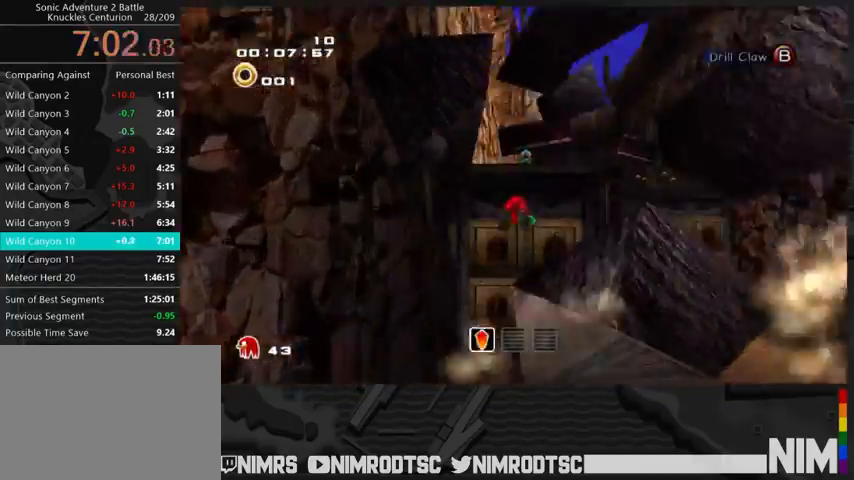
{"buttons": [], "left_stick": "center", "right_stick": "center", "button_events": [[133, "A", "down"], [267, "A", "up"]]}
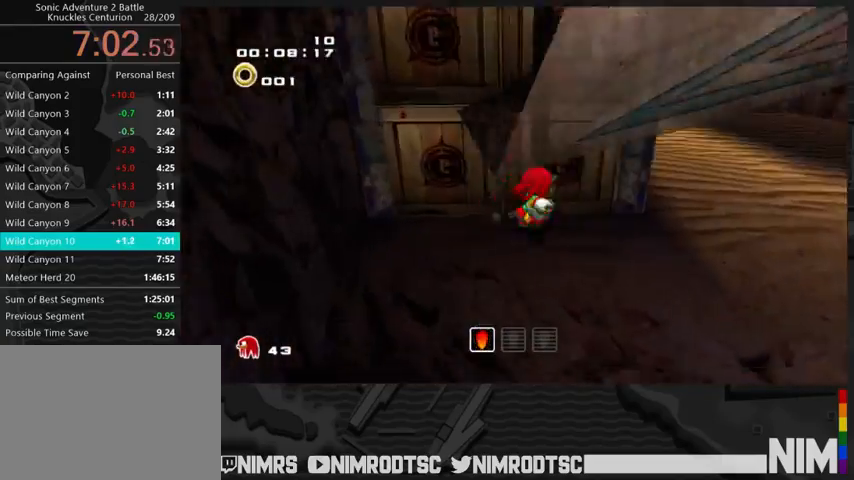
{"buttons": [], "left_stick": "up-left", "right_stick": "center", "button_events": [[67, "B", "down"], [167, "B", "up"], [233, "B", "down"], [333, "B", "up"]]}
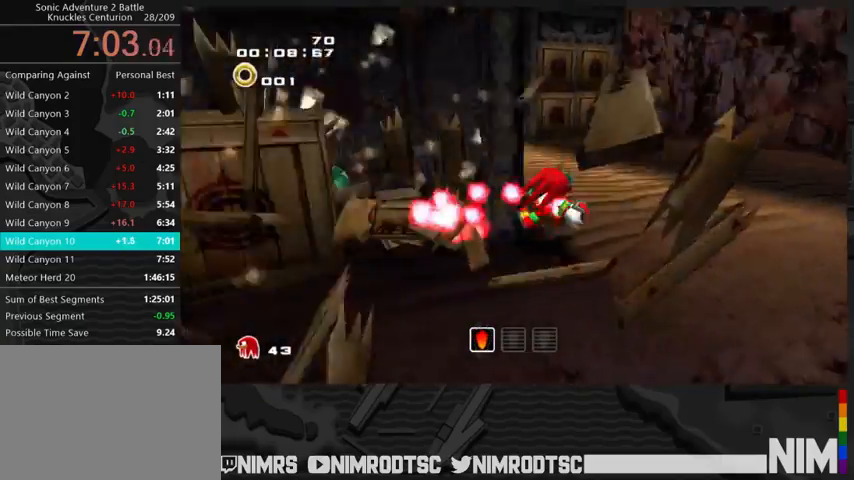
{"buttons": [], "left_stick": "down-right", "right_stick": "center", "button_events": []}
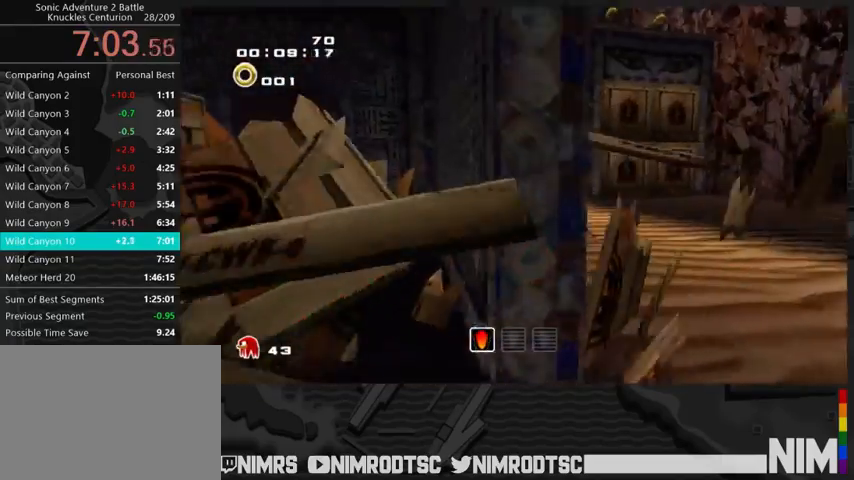
{"buttons": [], "left_stick": "down-right", "right_stick": "center", "button_events": []}
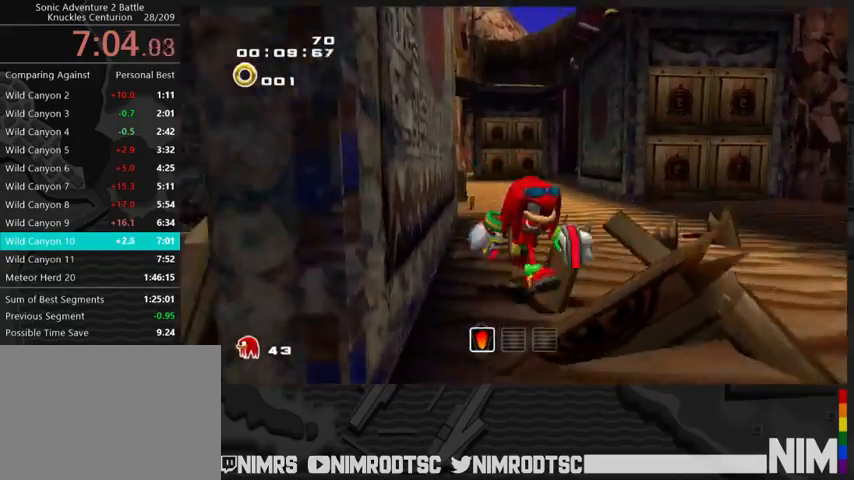
{"buttons": ["A"], "left_stick": "left", "right_stick": "center", "button_events": [[67, "A", "down"], [233, "A", "up"], [467, "A", "down"]]}
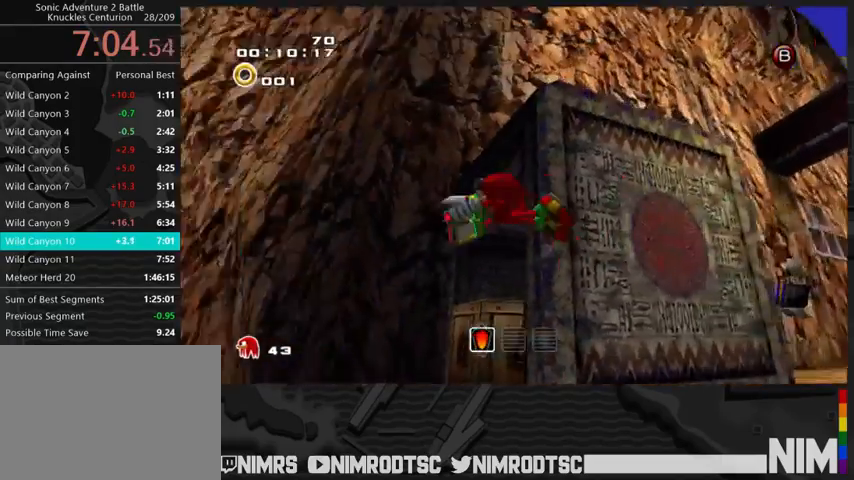
{"buttons": ["A"], "left_stick": "up-right", "right_stick": "center", "button_events": []}
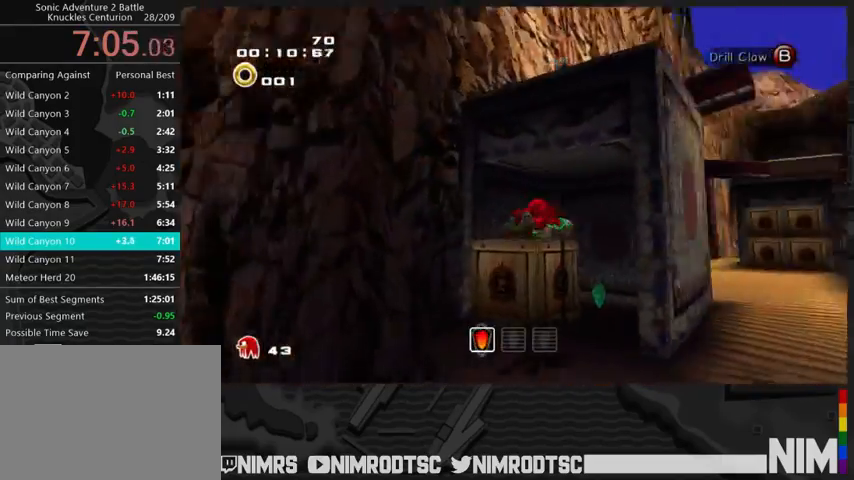
{"buttons": [], "left_stick": "left", "right_stick": "center", "button_events": [[267, "A", "up"]]}
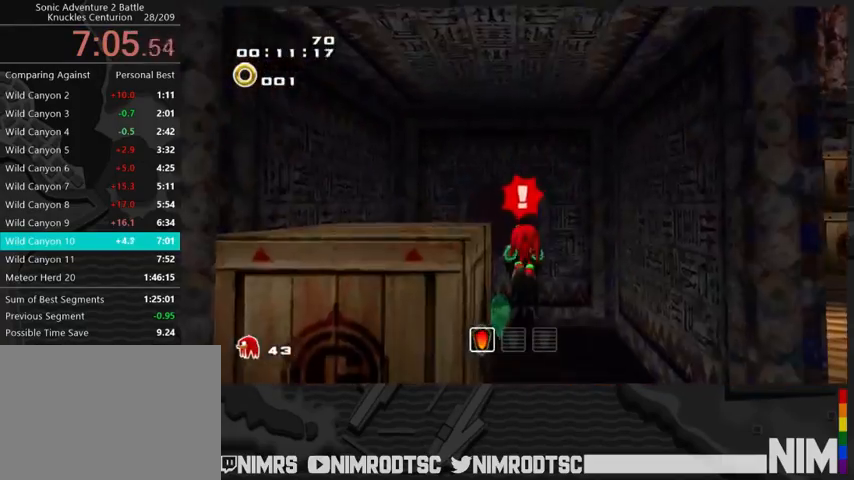
{"buttons": [], "left_stick": "down-left", "right_stick": "center", "button_events": [[300, "A", "down"], [400, "A", "up"]]}
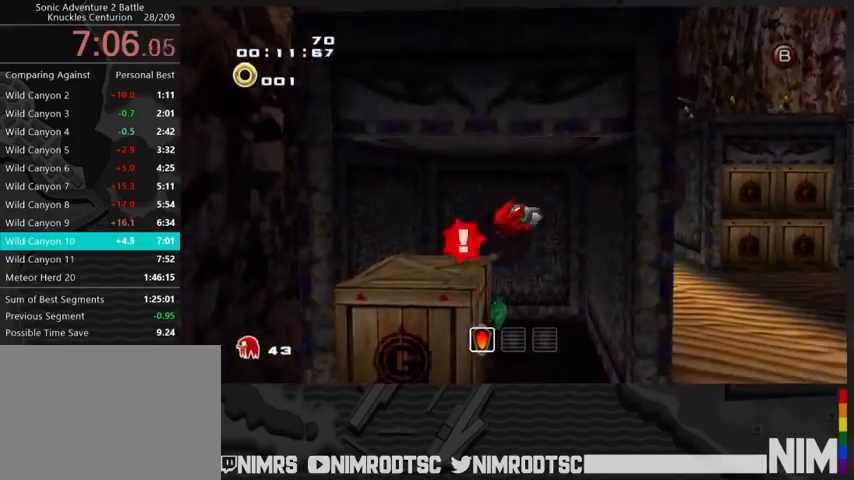
{"buttons": [], "left_stick": "left", "right_stick": "center", "button_events": []}
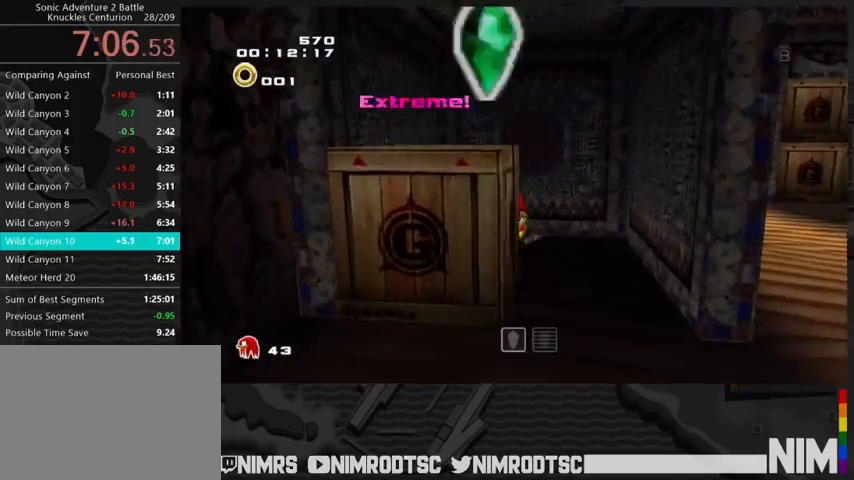
{"buttons": ["A"], "left_stick": "down", "right_stick": "center", "button_events": [[267, "A", "down"]]}
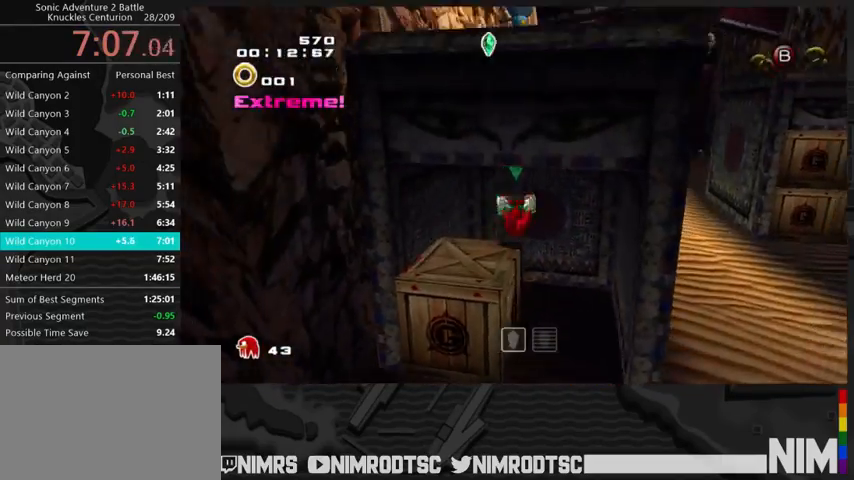
{"buttons": ["A"], "left_stick": "down-right", "right_stick": "center", "button_events": []}
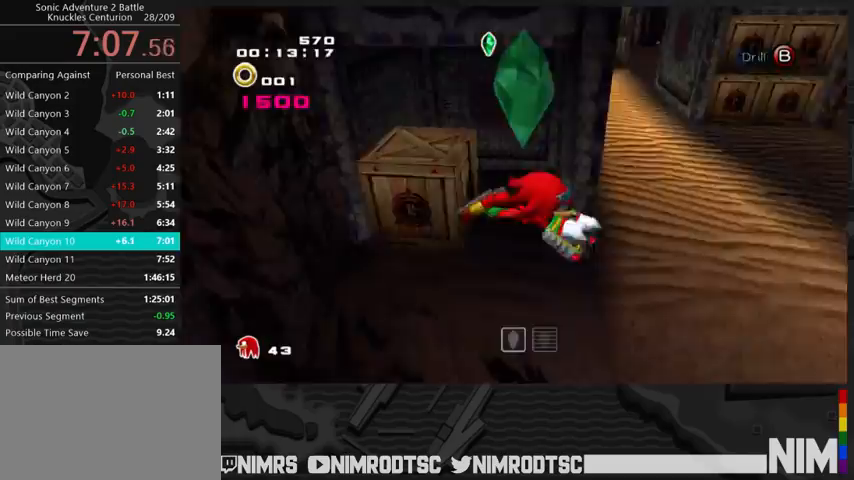
{"buttons": [], "left_stick": "up-left", "right_stick": "center", "button_events": [[367, "A", "up"]]}
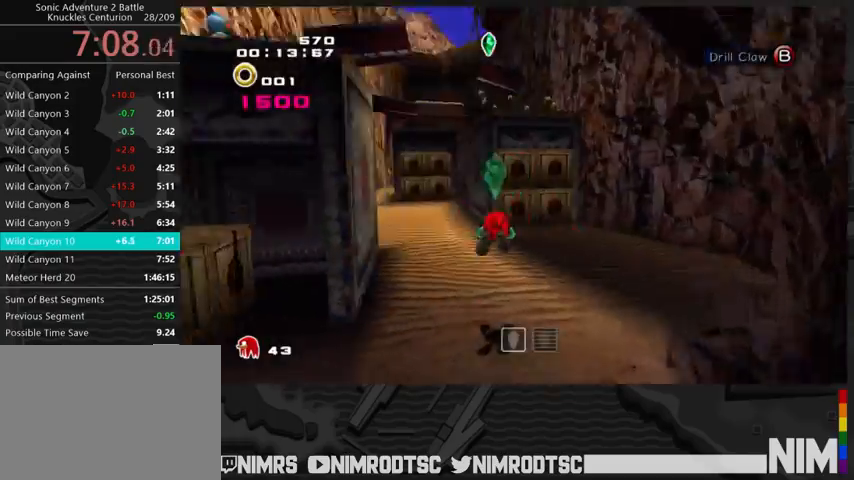
{"buttons": [], "left_stick": "up-left", "right_stick": "center", "button_events": [[333, "B", "down"], [467, "B", "up"]]}
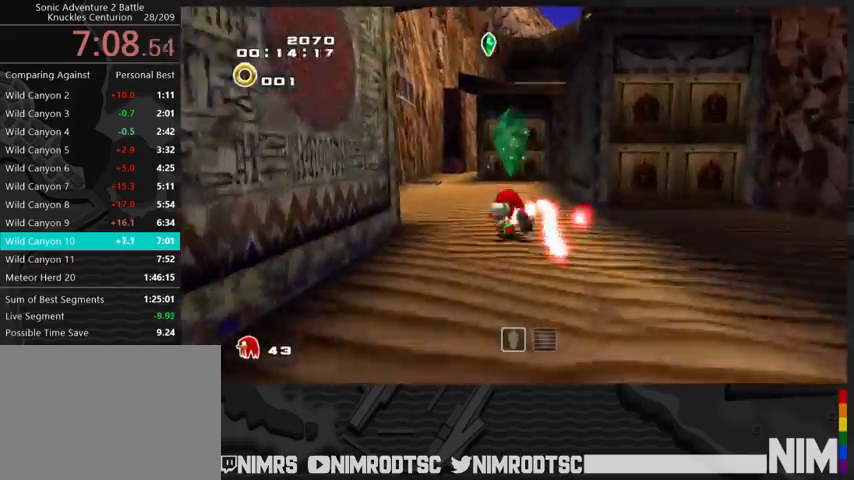
{"buttons": ["B"], "left_stick": "down", "right_stick": "center", "button_events": [[400, "B", "down"]]}
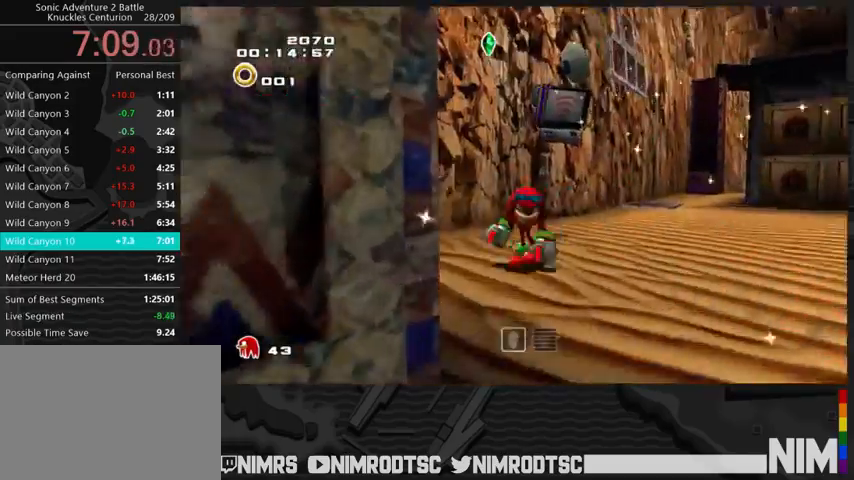
{"buttons": [], "left_stick": "down-left", "right_stick": "center", "button_events": [[67, "B", "up"]]}
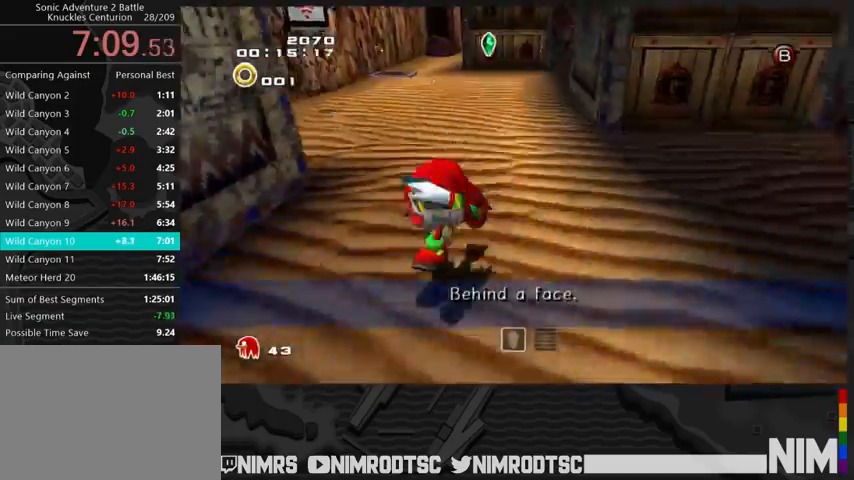
{"buttons": ["A"], "left_stick": "left", "right_stick": "center", "button_events": [[267, "A", "down"]]}